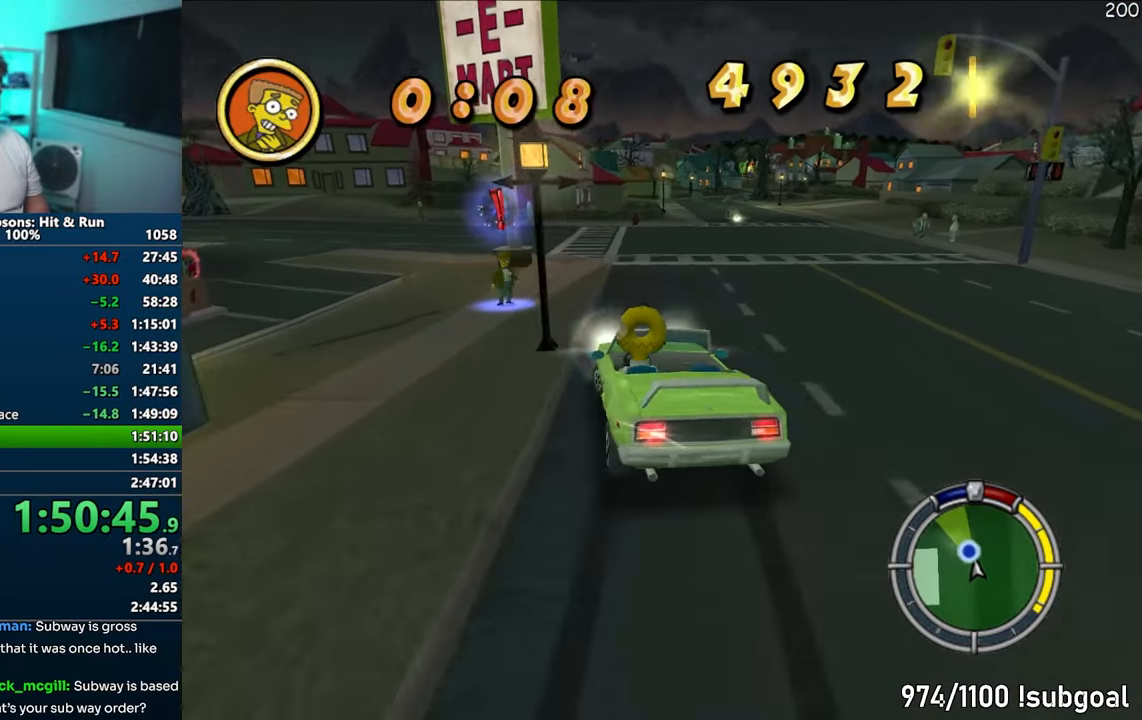
Gameplay with a controller (PlayStation layout); each line is a JSON object with the inputs held at the frame after it. "events" lists button and stick changes between this image and that frame as [ms after this image, input, new state], when the widget could be followed in between. Not read: L3 R3.
{"buttons": ["CIRCLE", "R1"], "left_stick": "center", "right_stick": "center", "events": [[133, "left_stick", "center"], [150, "CIRCLE", "up"], [367, "CIRCLE", "down"]]}
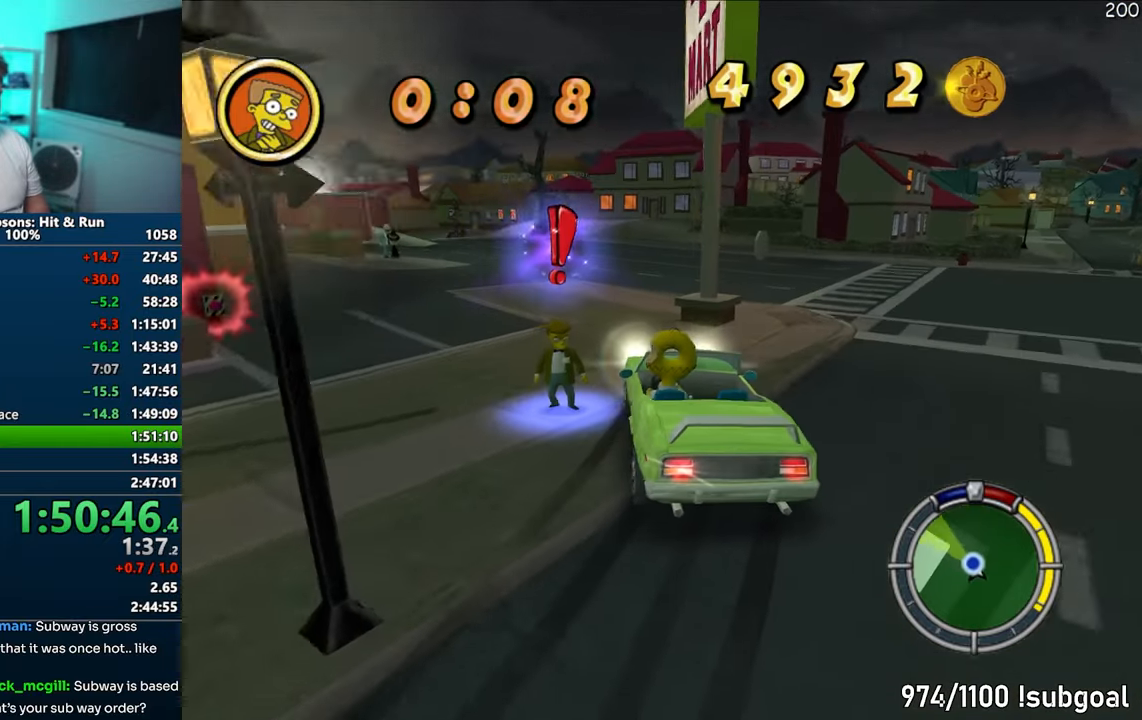
{"buttons": ["CIRCLE", "R1", "R2"], "left_stick": "down-left", "right_stick": "center", "events": [[17, "left_stick", "left"], [150, "left_stick", "center"], [250, "left_stick", "left"], [267, "R2", "down"], [400, "left_stick", "down-left"]]}
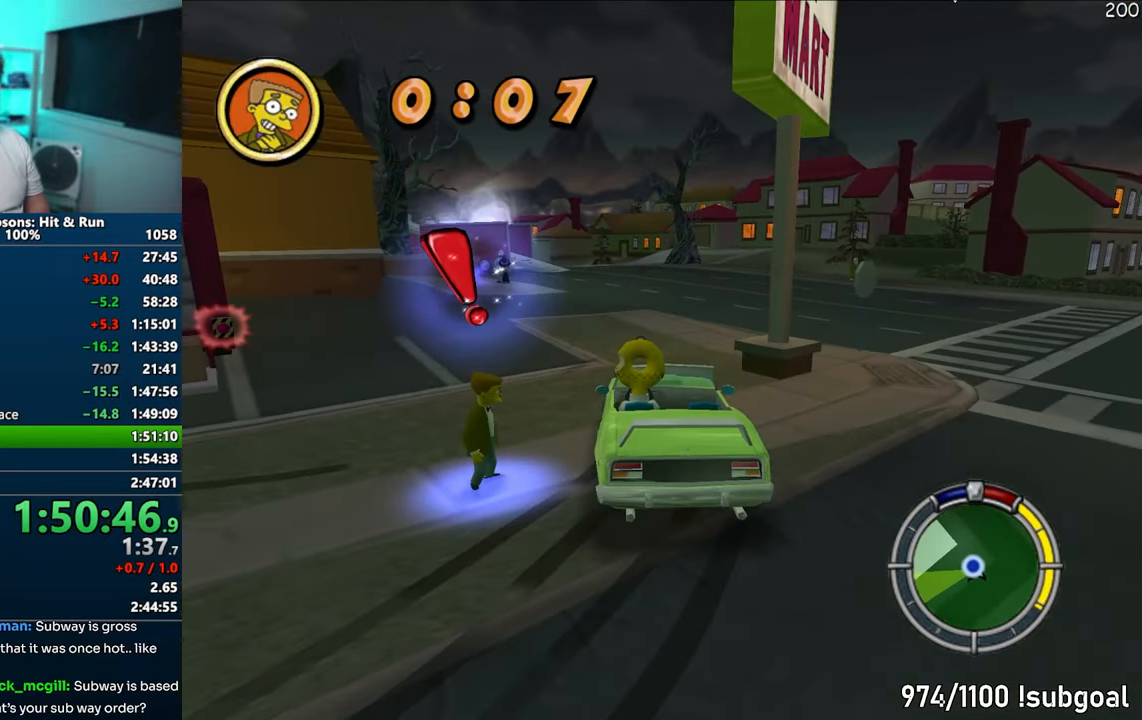
{"buttons": [], "left_stick": "down-left", "right_stick": "center", "events": [[167, "CIRCLE", "up"], [167, "R1", "up"], [200, "R2", "up"]]}
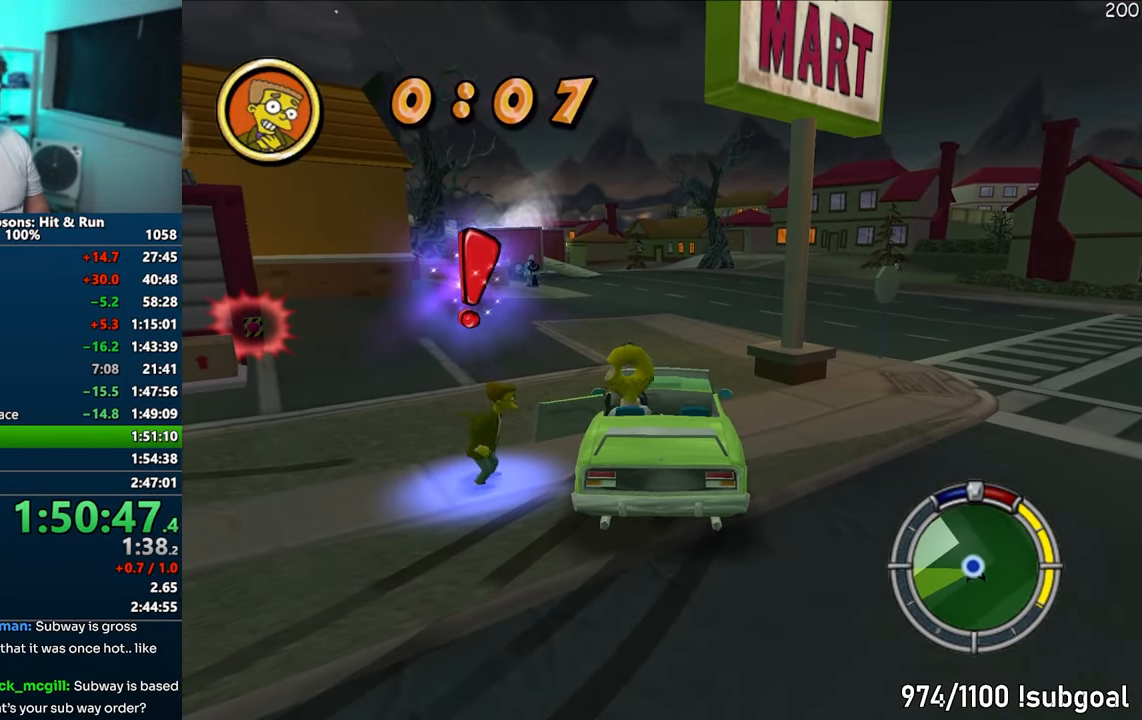
{"buttons": [], "left_stick": "down-left", "right_stick": "center", "events": [[400, "R2", "down"], [483, "R2", "up"]]}
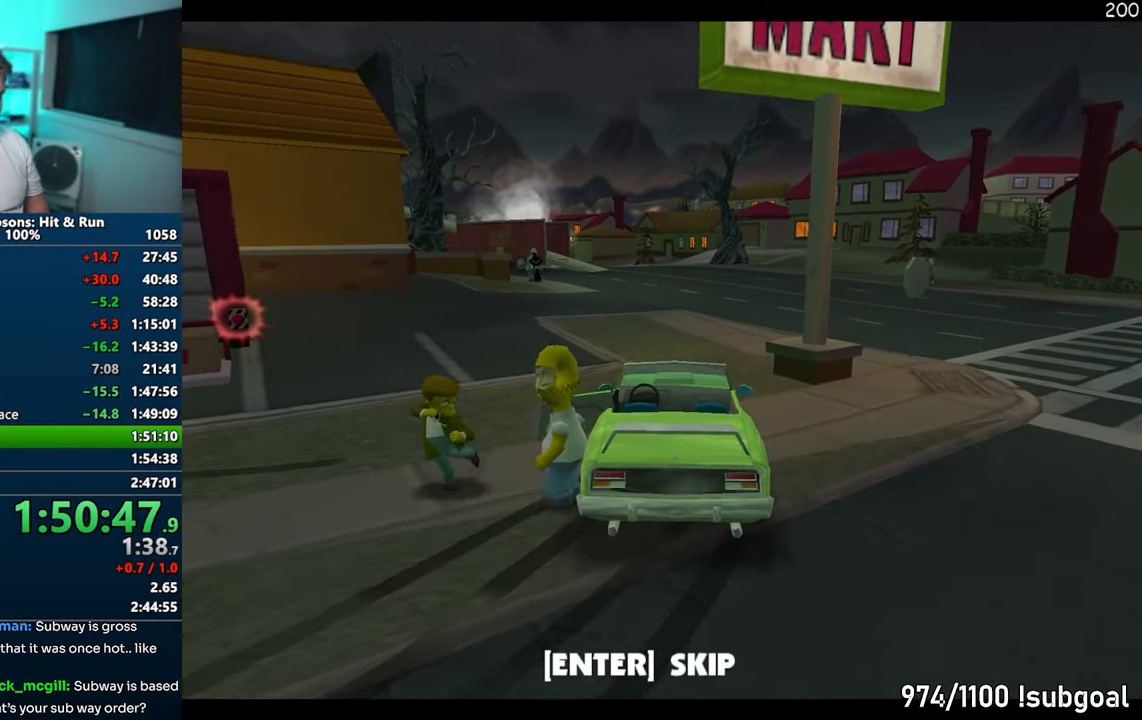
{"buttons": ["TRIANGLE"], "left_stick": "down", "right_stick": "center", "events": [[83, "left_stick", "center"], [417, "left_stick", "down"], [483, "TRIANGLE", "down"]]}
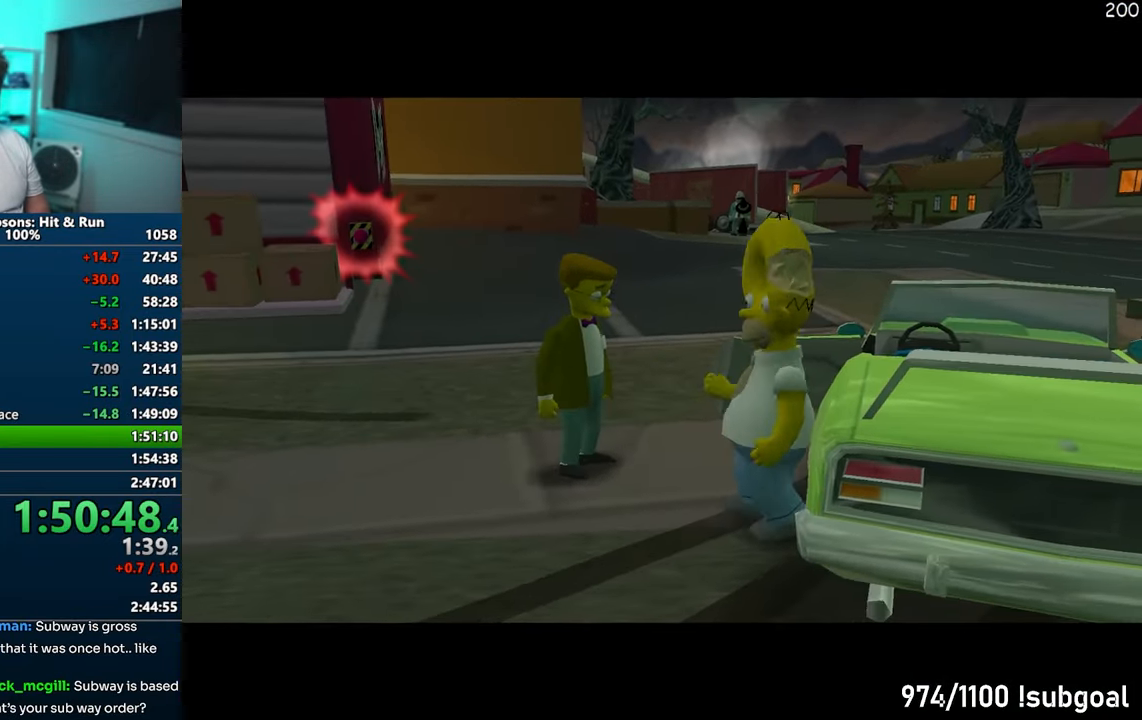
{"buttons": ["CROSS", "R1"], "left_stick": "center", "right_stick": "center", "events": [[67, "TRIANGLE", "up"], [100, "R2", "down"], [150, "R2", "up"], [333, "left_stick", "center"], [350, "CROSS", "down"], [383, "R1", "down"]]}
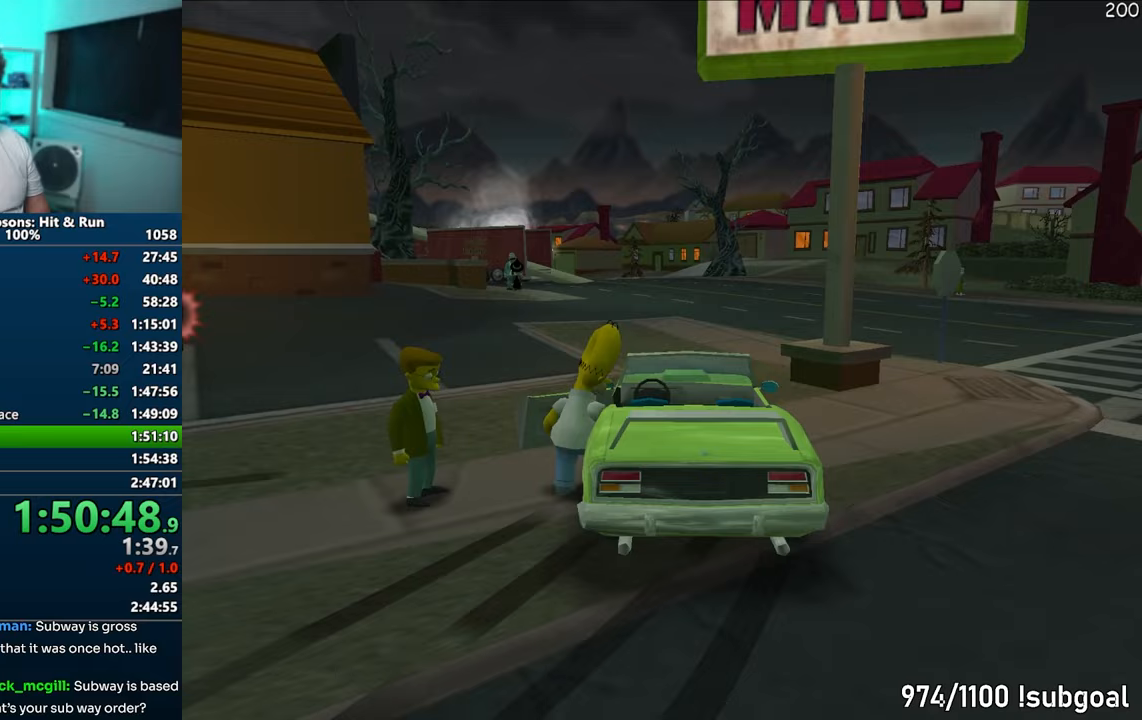
{"buttons": ["CROSS", "R1"], "left_stick": "center", "right_stick": "center", "events": []}
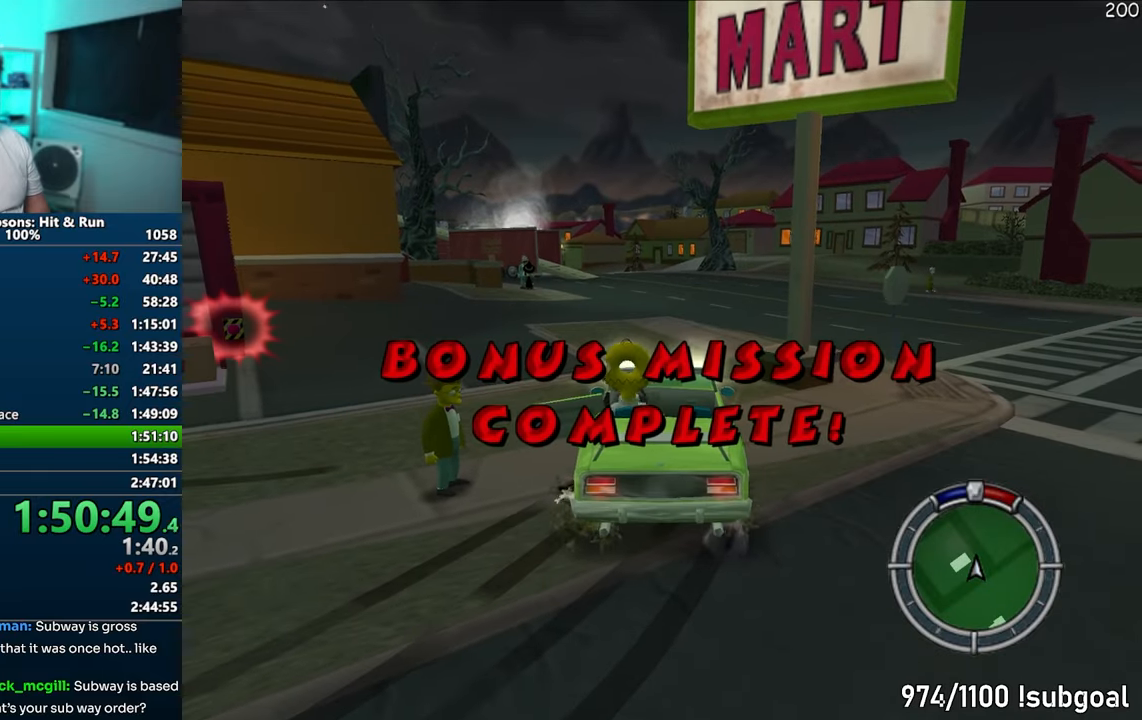
{"buttons": ["CROSS"], "left_stick": "up-right", "right_stick": "center", "events": [[50, "R1", "up"], [367, "left_stick", "up-right"]]}
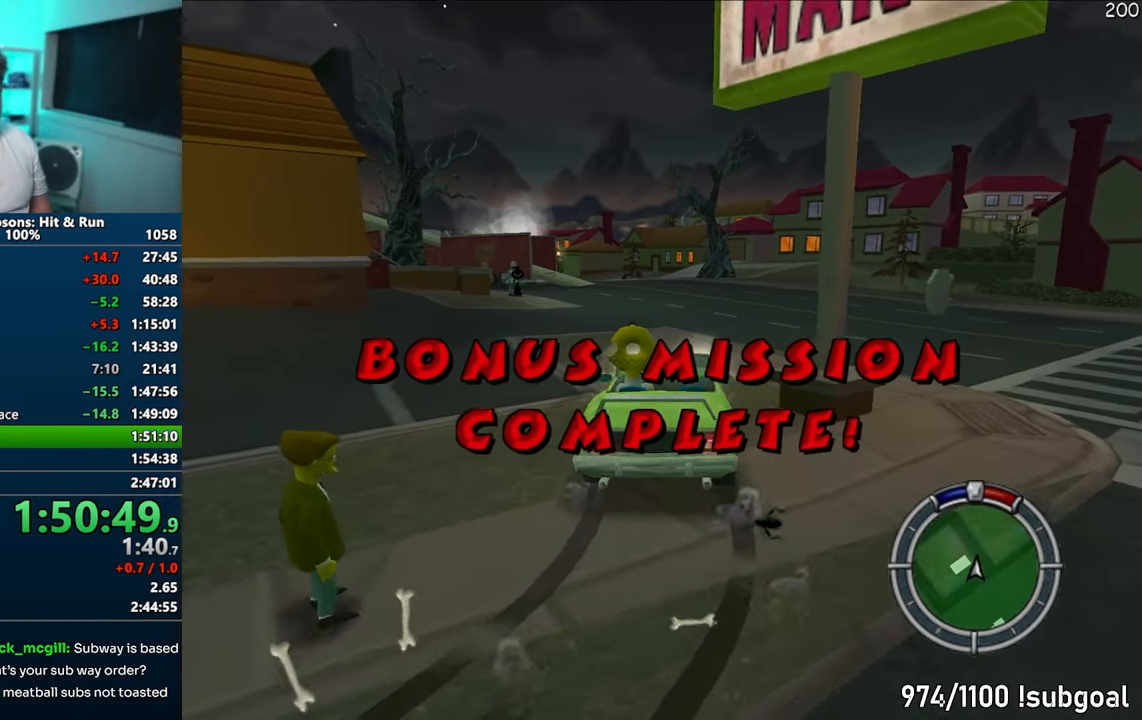
{"buttons": ["CROSS"], "left_stick": "left", "right_stick": "center", "events": [[100, "left_stick", "center"], [417, "left_stick", "left"]]}
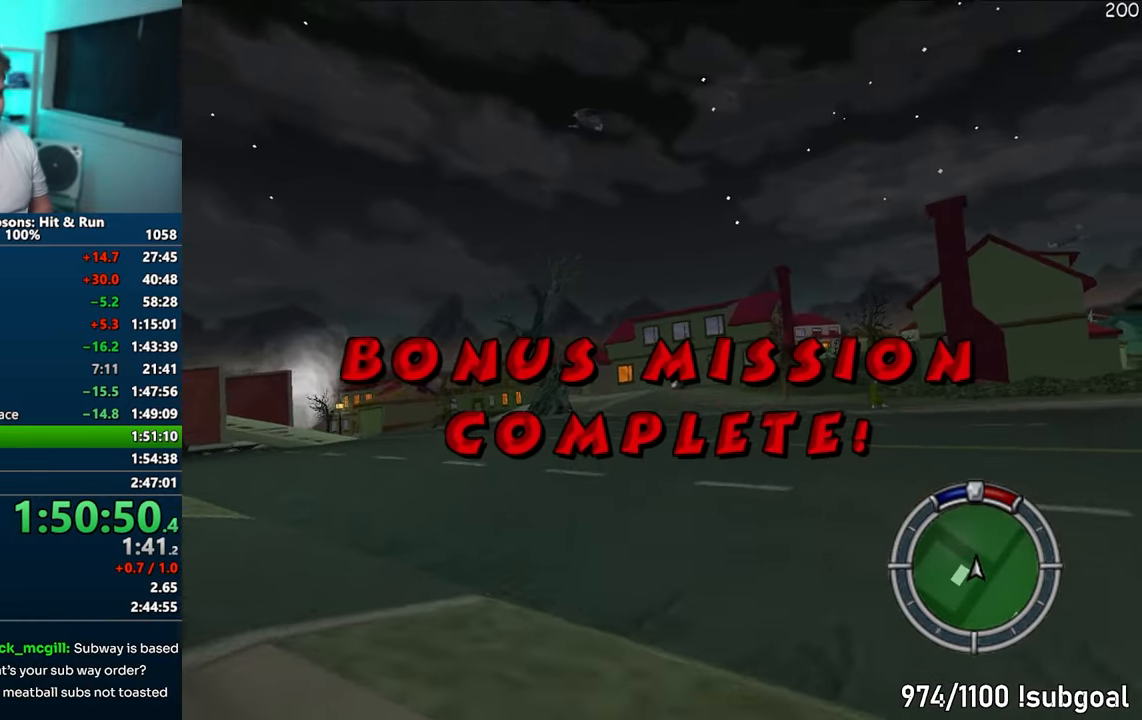
{"buttons": ["CROSS"], "left_stick": "left", "right_stick": "center", "events": []}
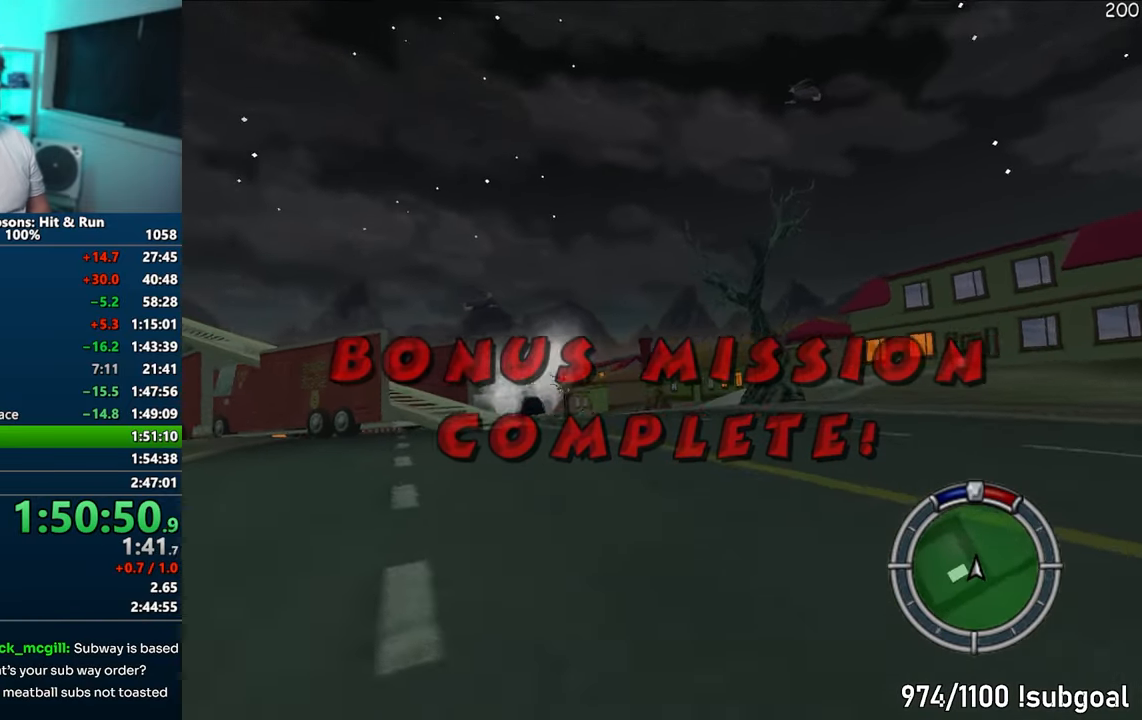
{"buttons": ["CROSS"], "left_stick": "left", "right_stick": "center", "events": []}
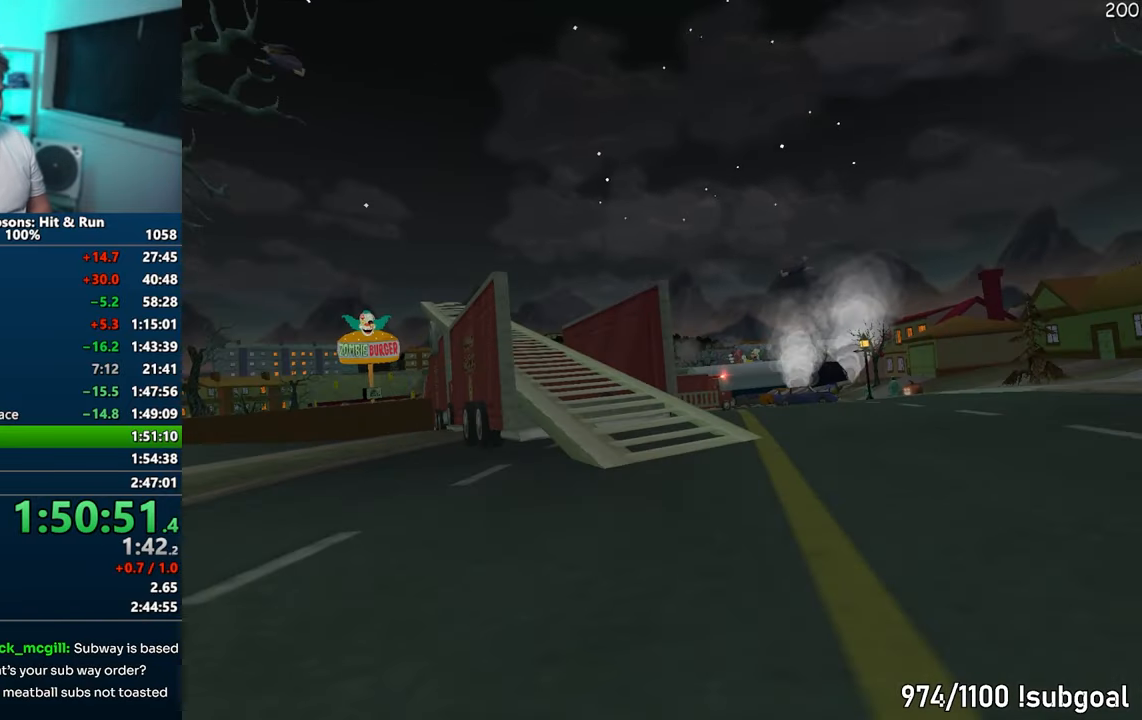
{"buttons": [], "left_stick": "left", "right_stick": "center", "events": [[50, "CROSS", "up"], [350, "TRIANGLE", "down"], [433, "TRIANGLE", "up"]]}
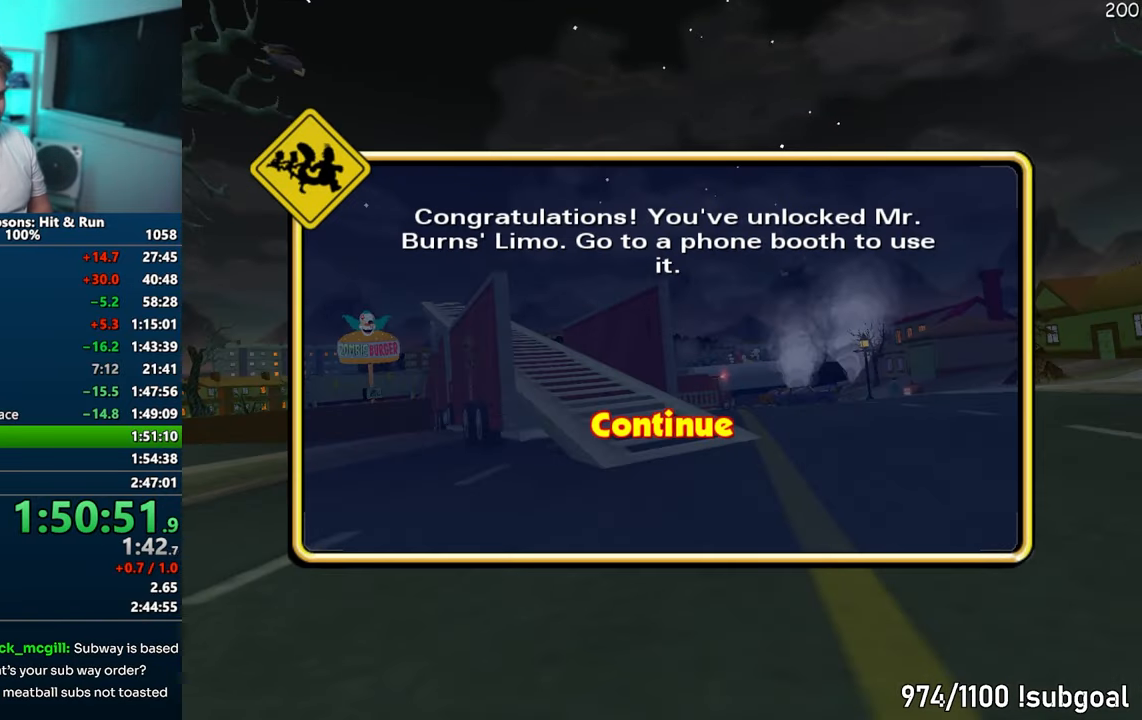
{"buttons": ["CIRCLE"], "left_stick": "left", "right_stick": "center", "events": [[233, "CIRCLE", "down"]]}
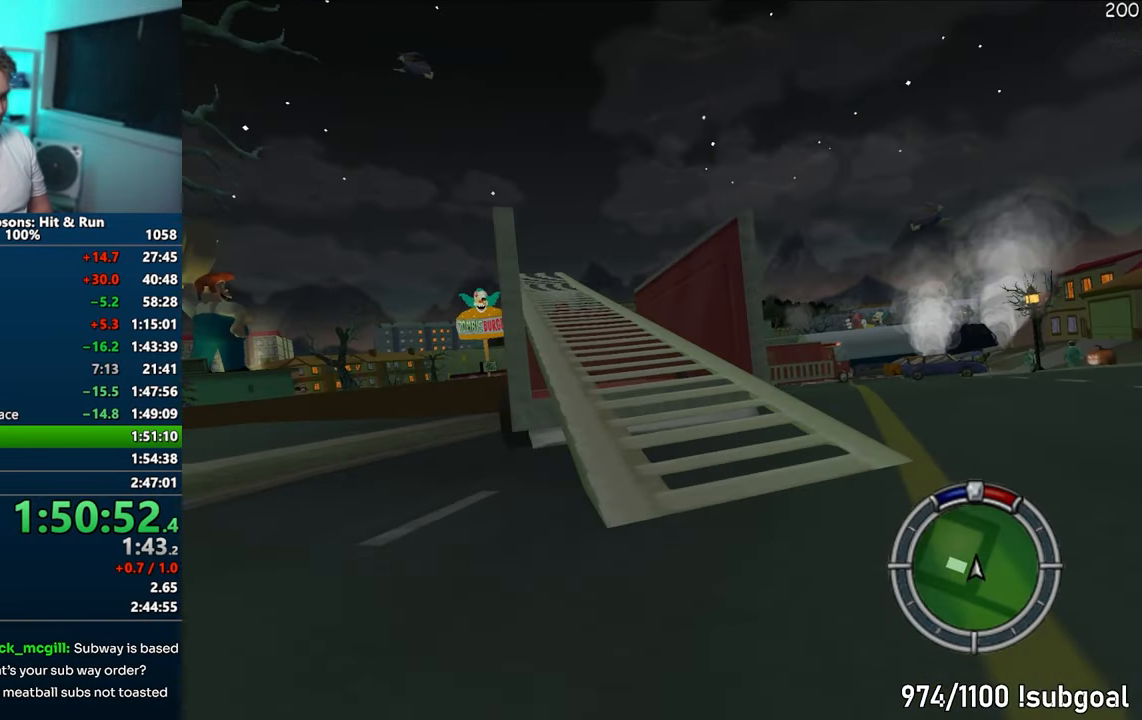
{"buttons": ["CROSS"], "left_stick": "right", "right_stick": "center", "events": [[33, "CIRCLE", "up"], [117, "left_stick", "center"], [167, "CROSS", "down"], [217, "left_stick", "left"], [367, "left_stick", "center"], [433, "left_stick", "right"]]}
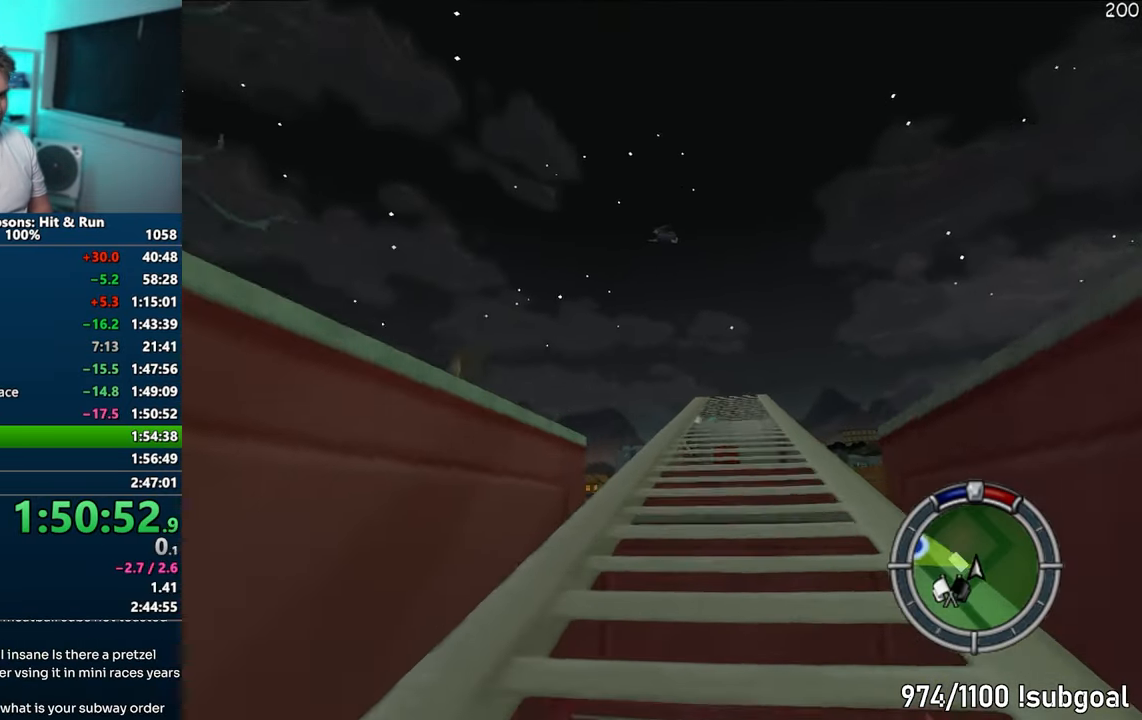
{"buttons": [], "left_stick": "center", "right_stick": "center", "events": [[67, "left_stick", "center"], [217, "left_stick", "left"], [450, "CROSS", "up"], [500, "left_stick", "center"]]}
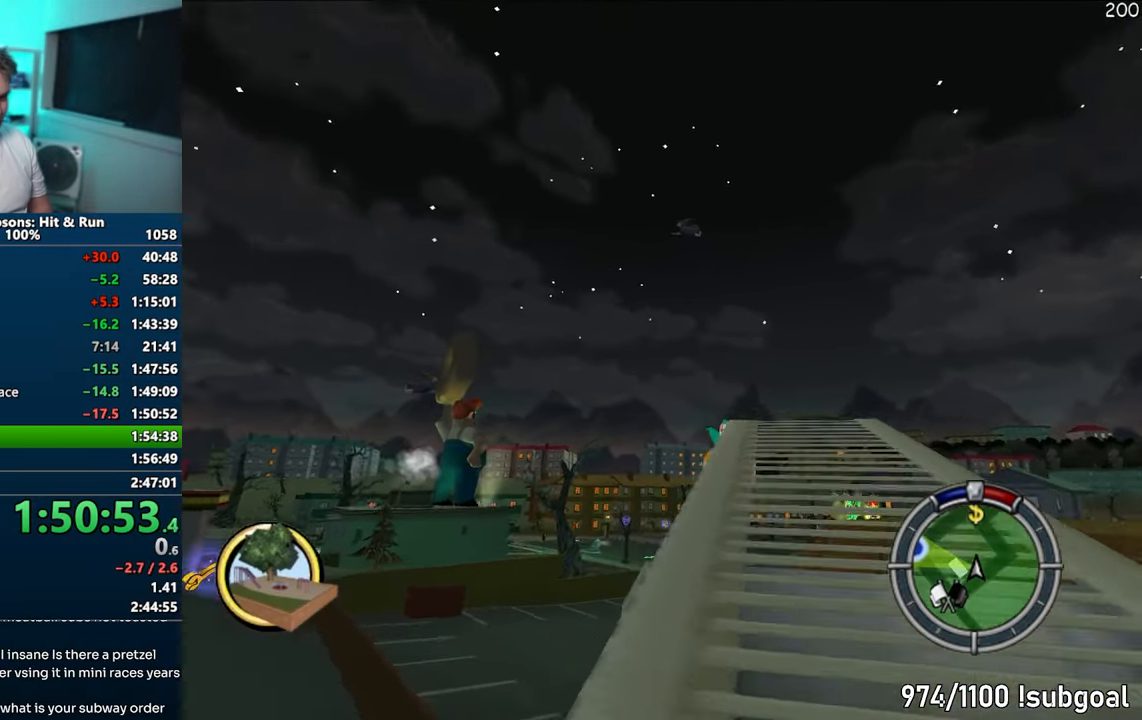
{"buttons": ["CROSS"], "left_stick": "center", "right_stick": "center", "events": [[17, "CROSS", "down"], [200, "left_stick", "right"], [500, "left_stick", "center"]]}
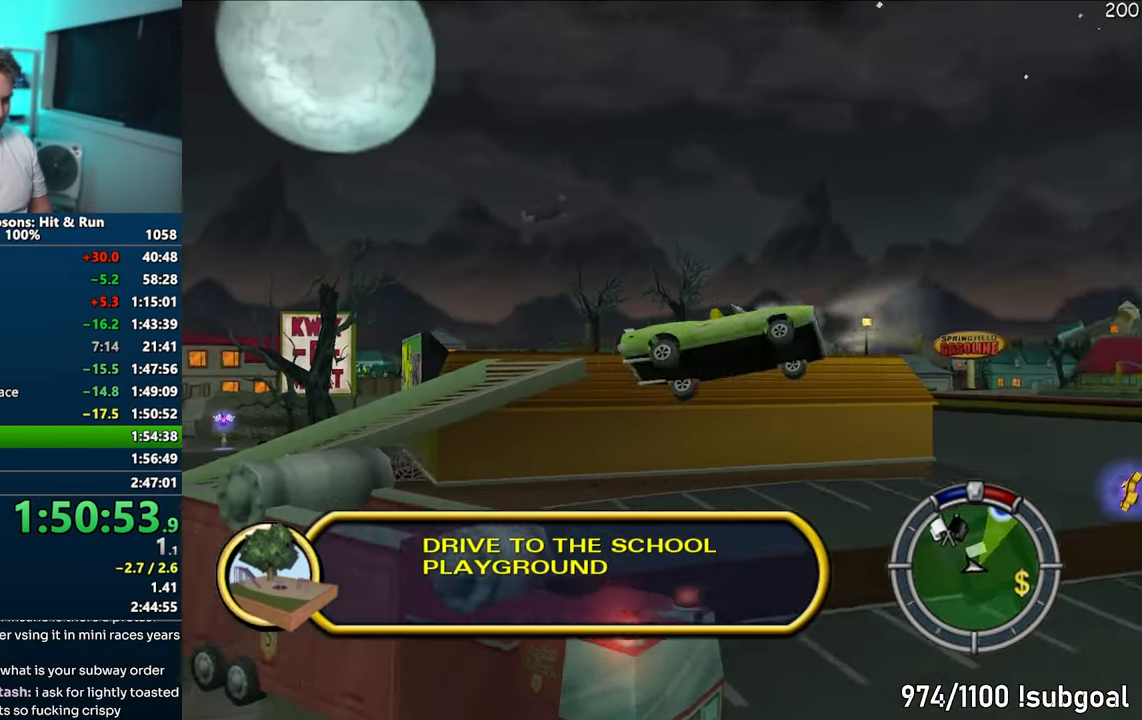
{"buttons": ["CROSS"], "left_stick": "center", "right_stick": "center", "events": []}
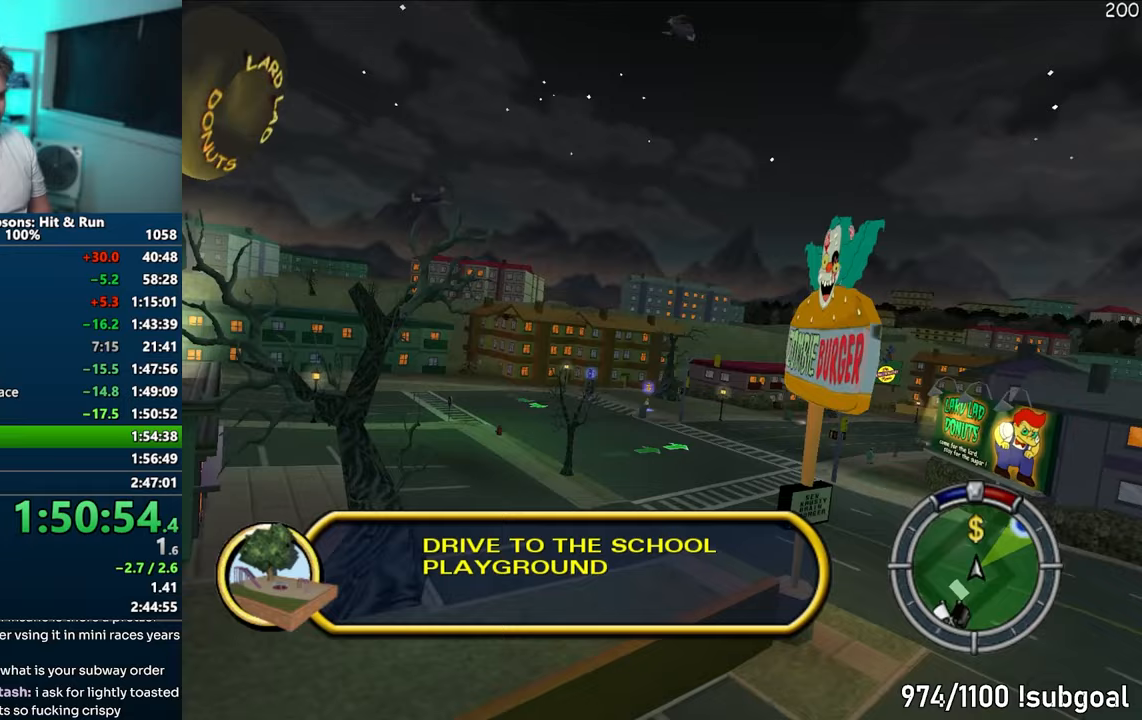
{"buttons": ["CROSS"], "left_stick": "center", "right_stick": "center", "events": [[33, "right_stick", "left"], [100, "right_stick", "center"], [150, "right_stick", "left"], [267, "right_stick", "center"]]}
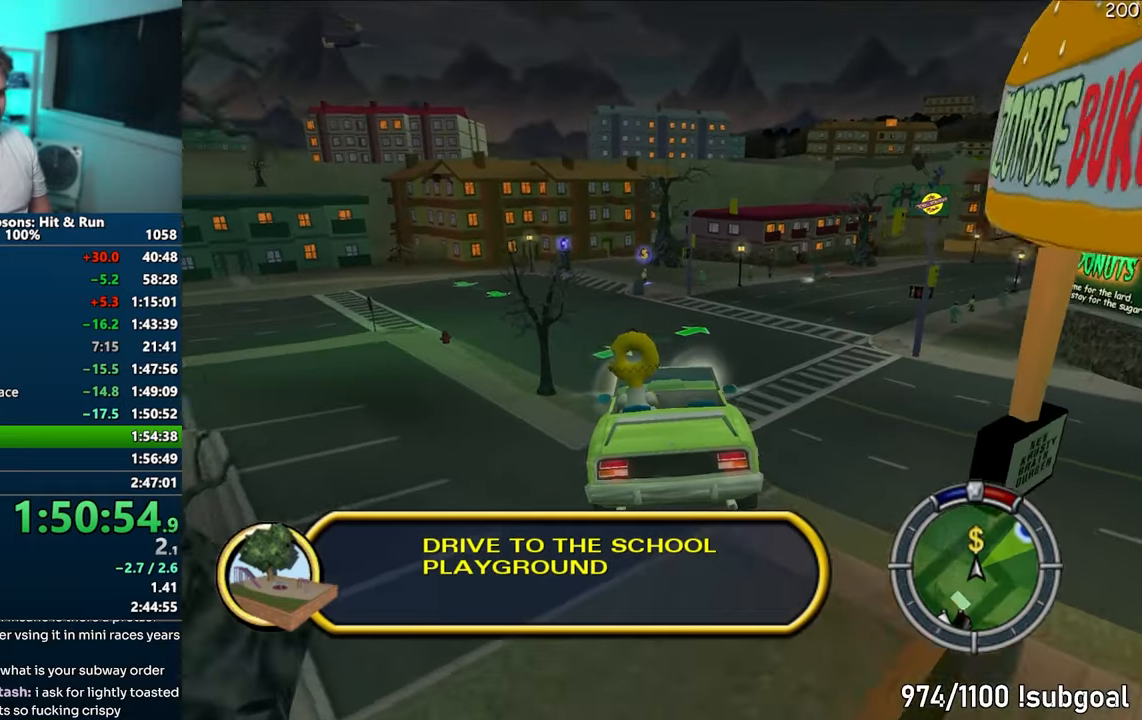
{"buttons": ["CROSS"], "left_stick": "right", "right_stick": "center", "events": [[300, "left_stick", "right"]]}
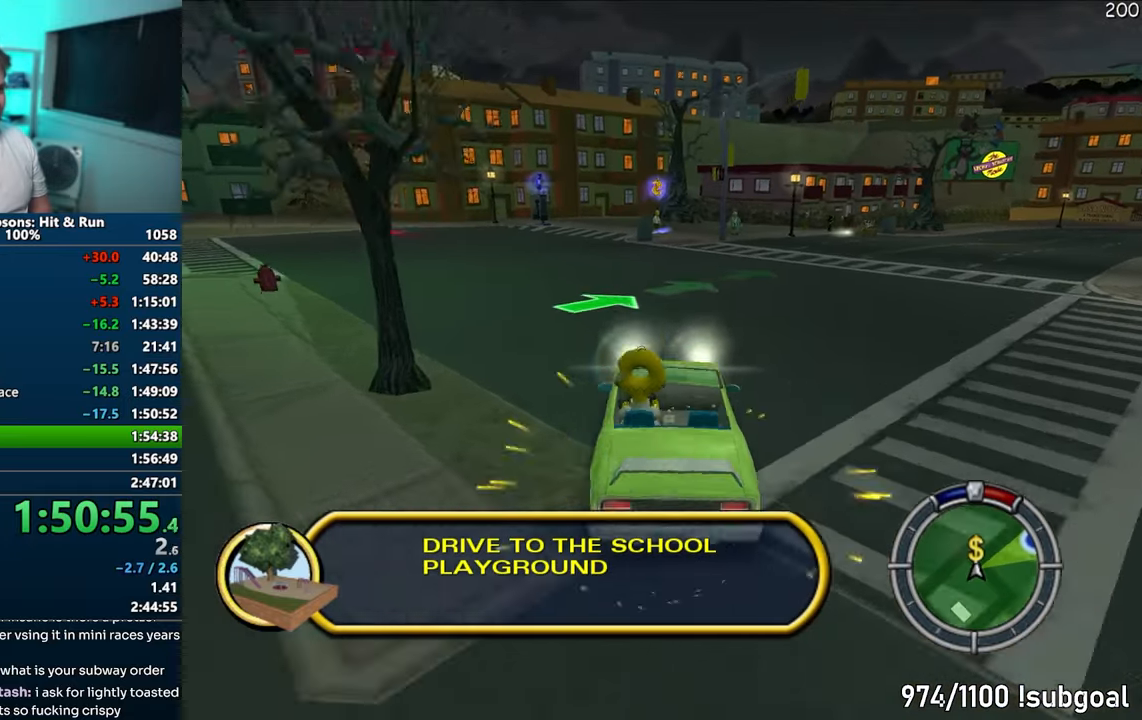
{"buttons": ["R1"], "left_stick": "right", "right_stick": "center", "events": [[67, "left_stick", "center"], [250, "left_stick", "right"], [317, "CROSS", "up"], [317, "R1", "down"]]}
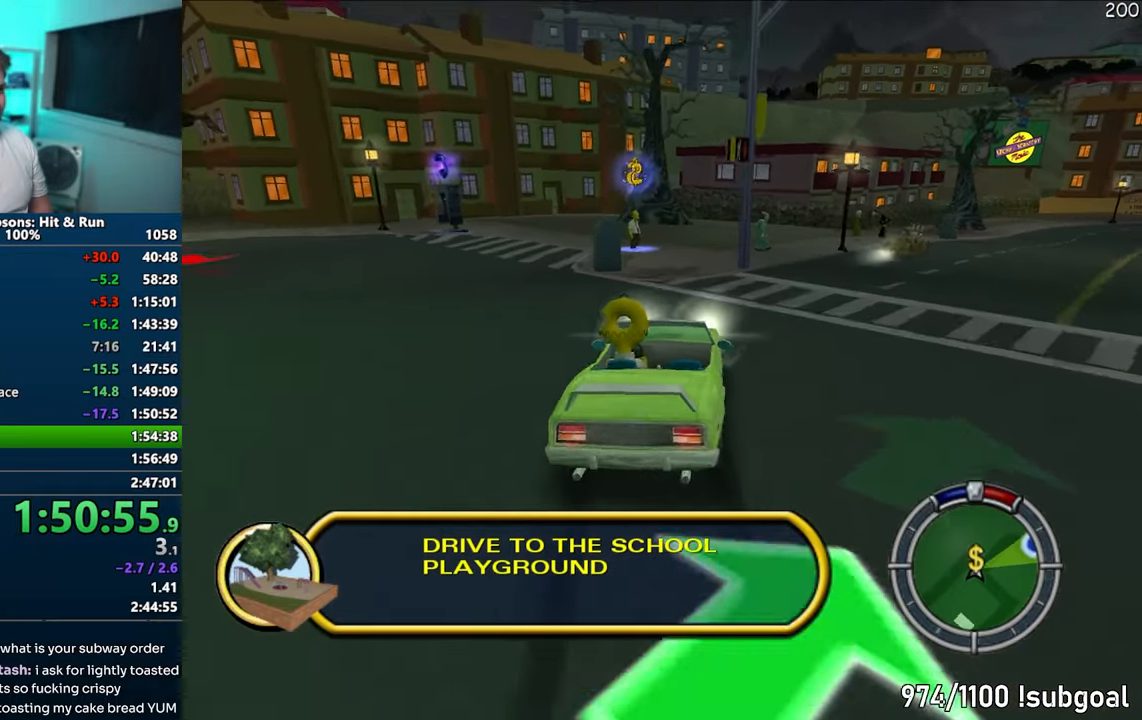
{"buttons": ["CIRCLE", "R1", "R2"], "left_stick": "left", "right_stick": "center", "events": [[100, "left_stick", "center"], [150, "CIRCLE", "down"], [183, "left_stick", "left"], [250, "left_stick", "center"], [400, "left_stick", "left"], [433, "R2", "down"]]}
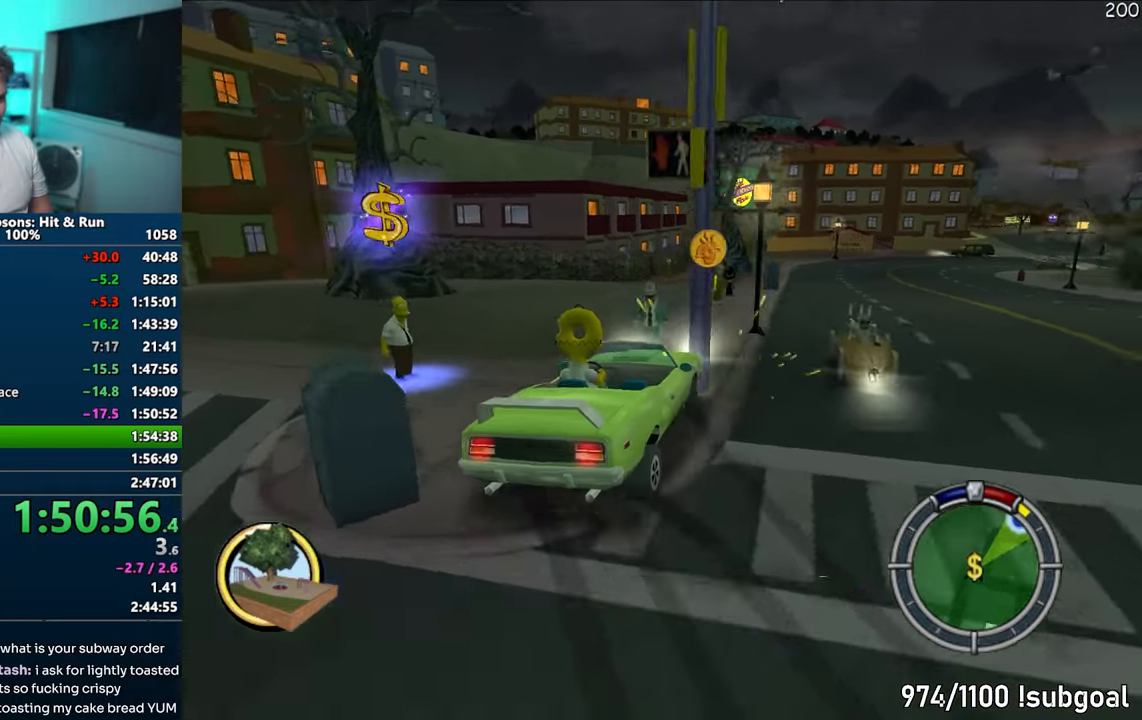
{"buttons": ["CIRCLE", "R1", "R2"], "left_stick": "center", "right_stick": "center", "events": [[183, "left_stick", "down-left"], [417, "left_stick", "center"]]}
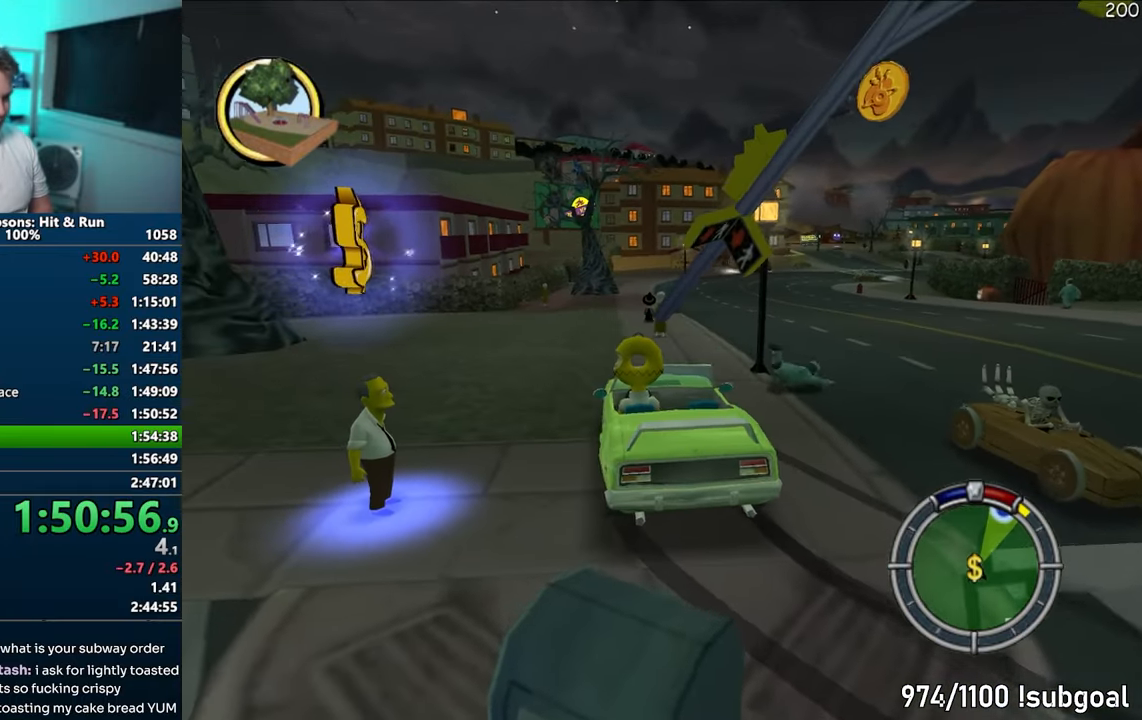
{"buttons": ["SQUARE"], "left_stick": "left", "right_stick": "center", "events": [[133, "R1", "up"], [167, "CIRCLE", "up"], [167, "R2", "up"], [300, "left_stick", "left"], [483, "SQUARE", "down"]]}
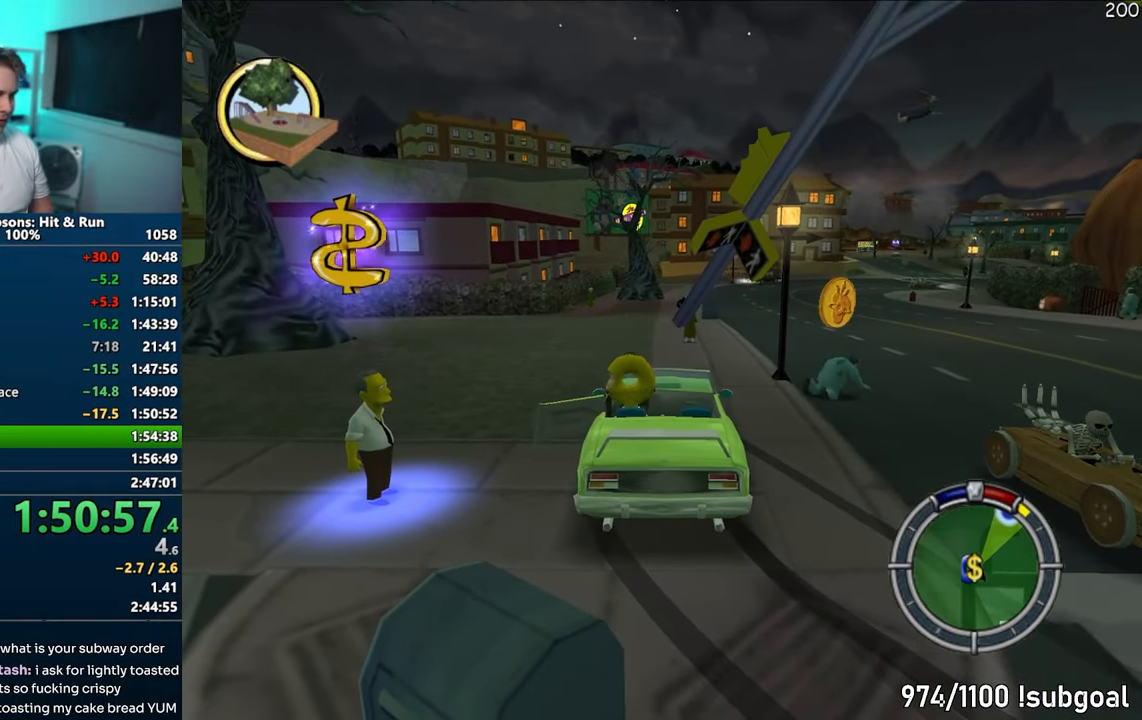
{"buttons": ["SQUARE"], "left_stick": "left", "right_stick": "center", "events": []}
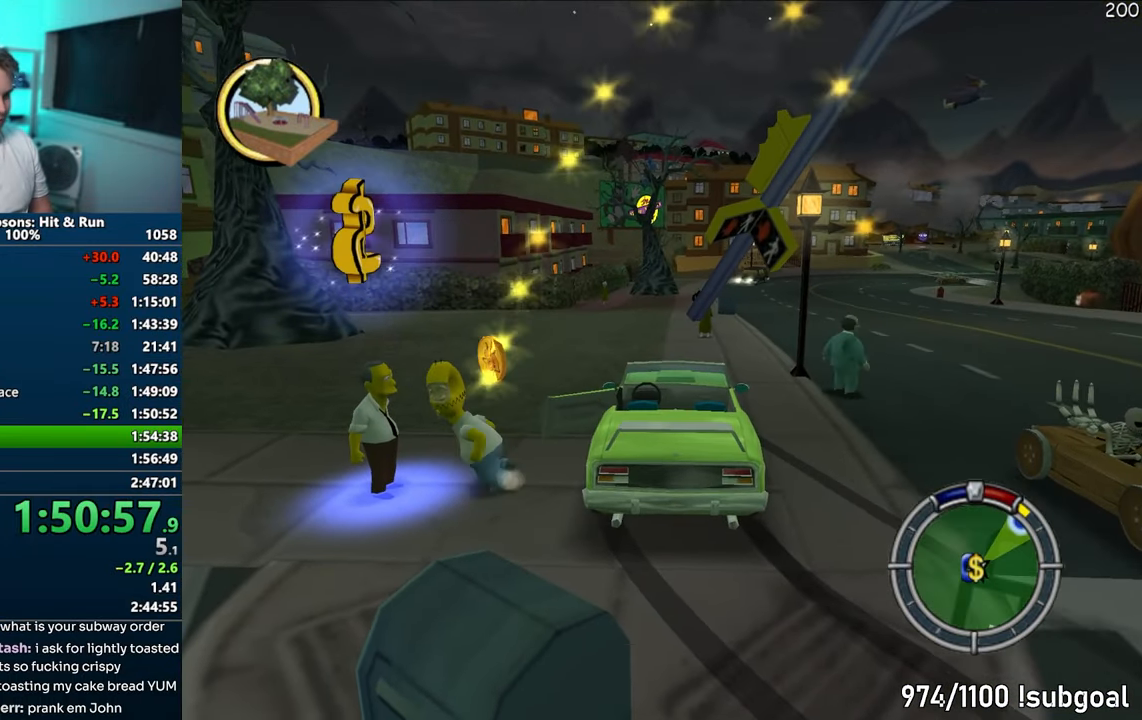
{"buttons": [], "left_stick": "center", "right_stick": "center", "events": [[67, "R2", "down"], [133, "SQUARE", "up"], [150, "R2", "up"], [167, "left_stick", "center"]]}
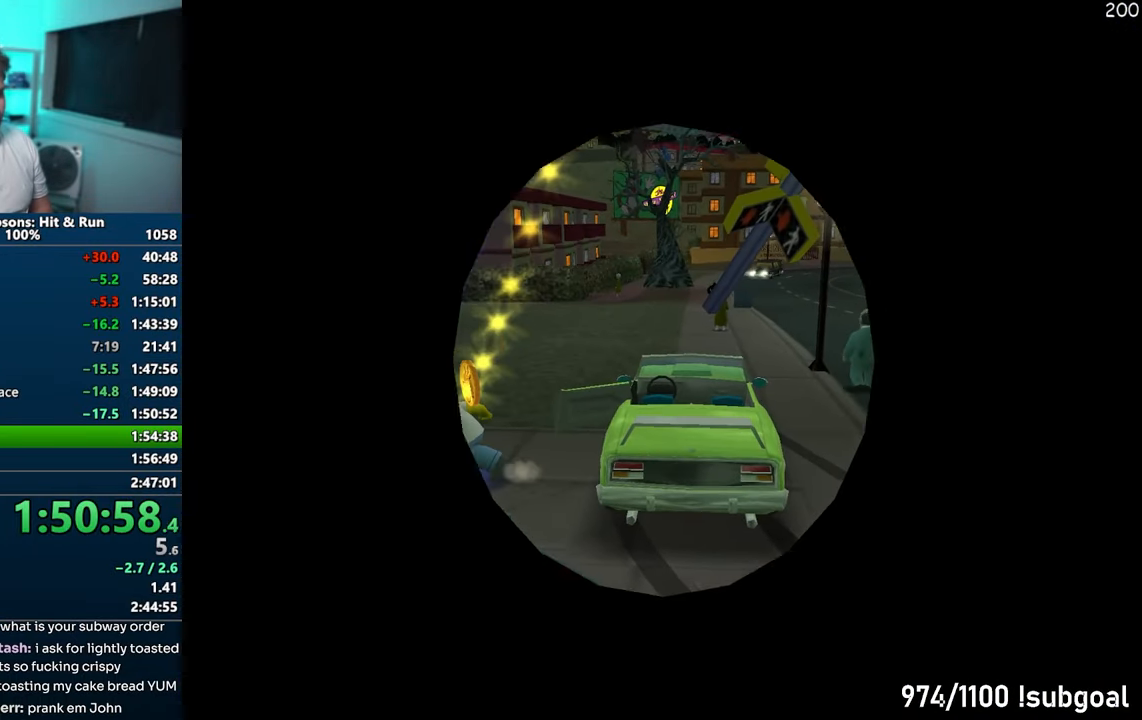
{"buttons": [], "left_stick": "center", "right_stick": "center", "events": []}